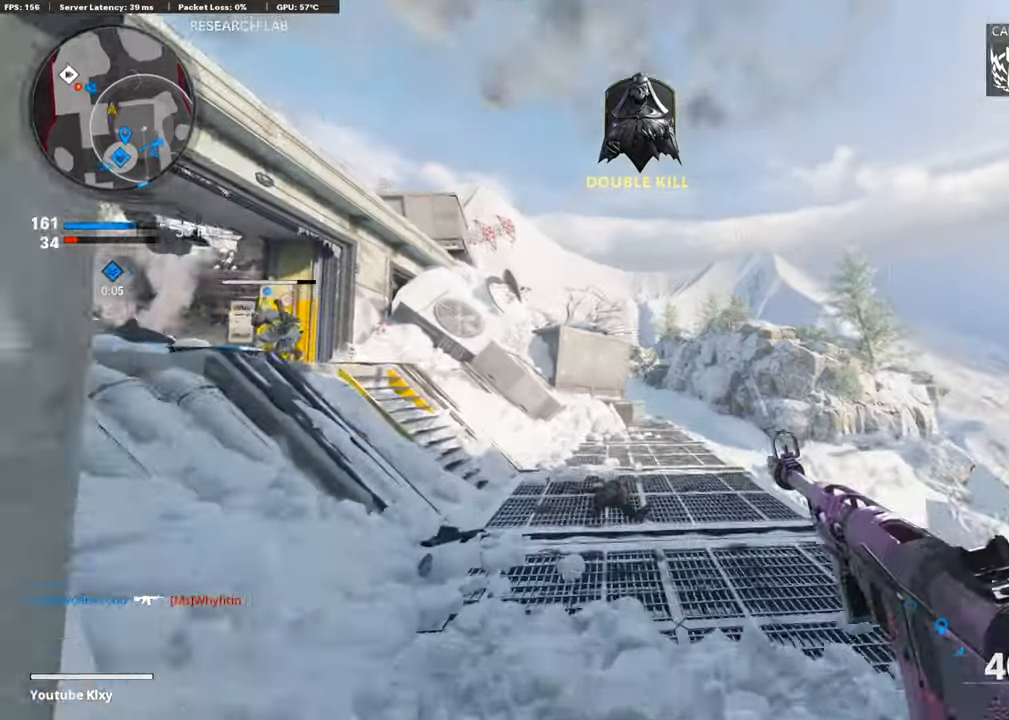
Gameplay with a controller (PlayStation layout); each line is a JSON object with the inputs held at the frame after it. "events" lists button and stick changes between this image and that frame as [ms after this image, input, new state], when the widget could be followed in between.
{"buttons": [], "left_stick": "up", "right_stick": "center", "events": [[17, "left_stick", "up-left"], [203, "right_stick", "down-left"], [270, "right_stick", "left"], [321, "L3", "down"], [321, "left_stick", "up"], [371, "right_stick", "center"], [422, "L3", "up"]]}
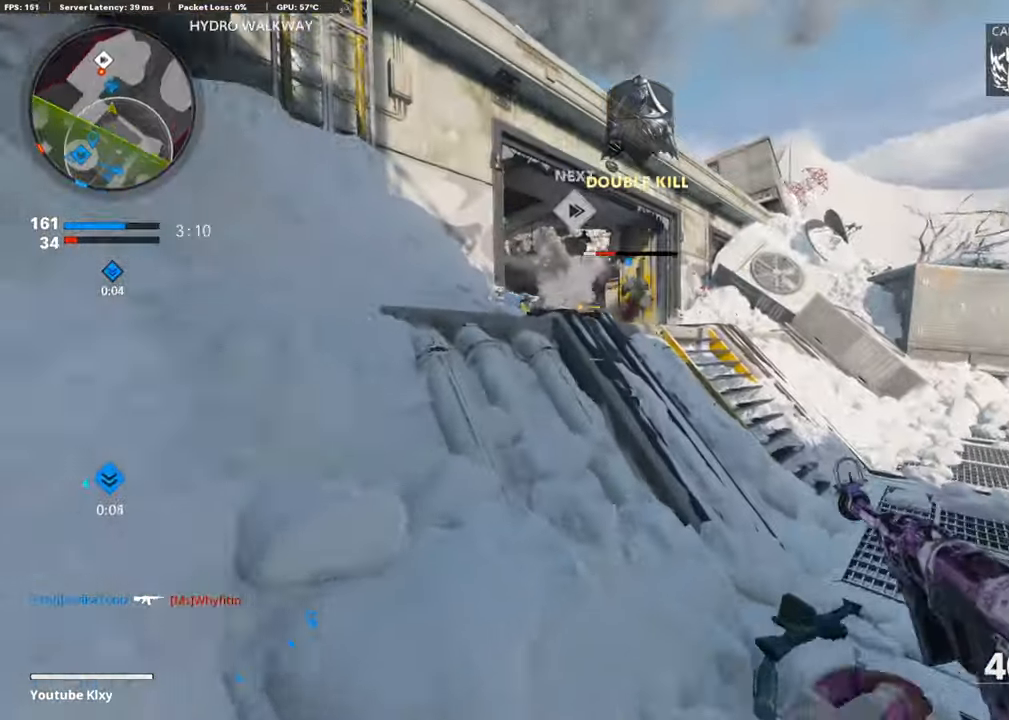
{"buttons": [], "left_stick": "up", "right_stick": "left", "events": [[51, "L3", "down"], [152, "right_stick", "left"], [219, "right_stick", "center"], [371, "right_stick", "left"], [422, "R3", "down"], [439, "L3", "up"], [506, "R3", "up"]]}
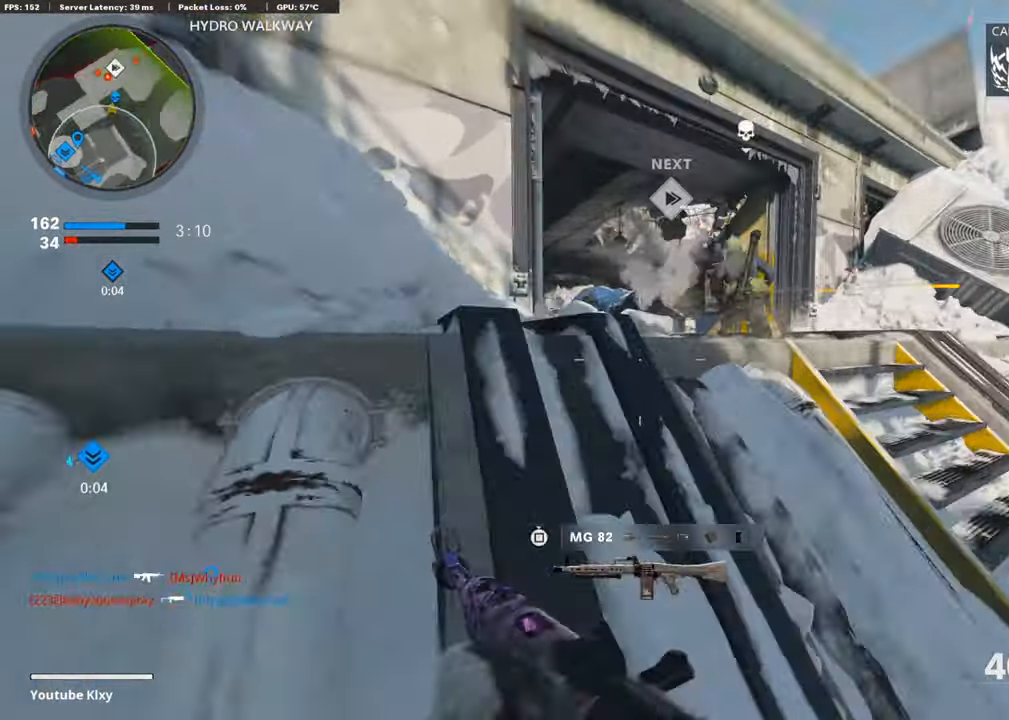
{"buttons": ["L1", "R1"], "left_stick": "down-left", "right_stick": "up-left", "events": [[51, "L3", "down"], [84, "R3", "down"], [152, "L1", "down"], [185, "L3", "up"], [185, "R3", "up"], [253, "left_stick", "down-right"], [253, "right_stick", "up-left"], [320, "R1", "down"], [421, "left_stick", "down-left"]]}
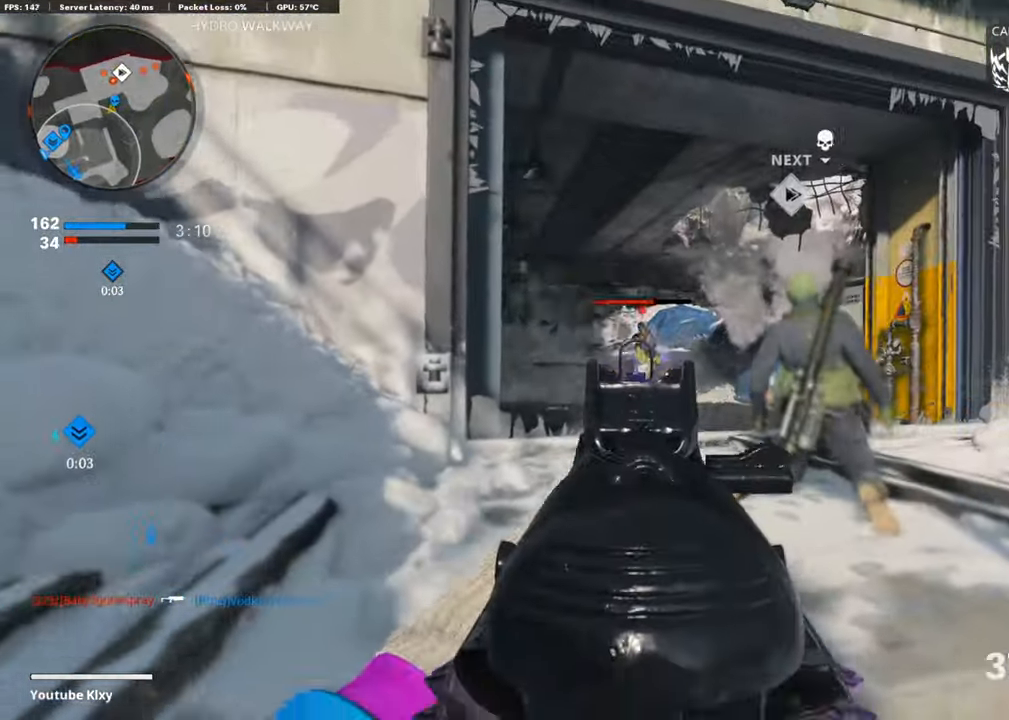
{"buttons": [], "left_stick": "down-right", "right_stick": "down", "events": [[50, "right_stick", "center"], [118, "right_stick", "right"], [286, "right_stick", "center"], [404, "L1", "up"], [404, "left_stick", "down-right"], [455, "R1", "up"], [489, "right_stick", "down"]]}
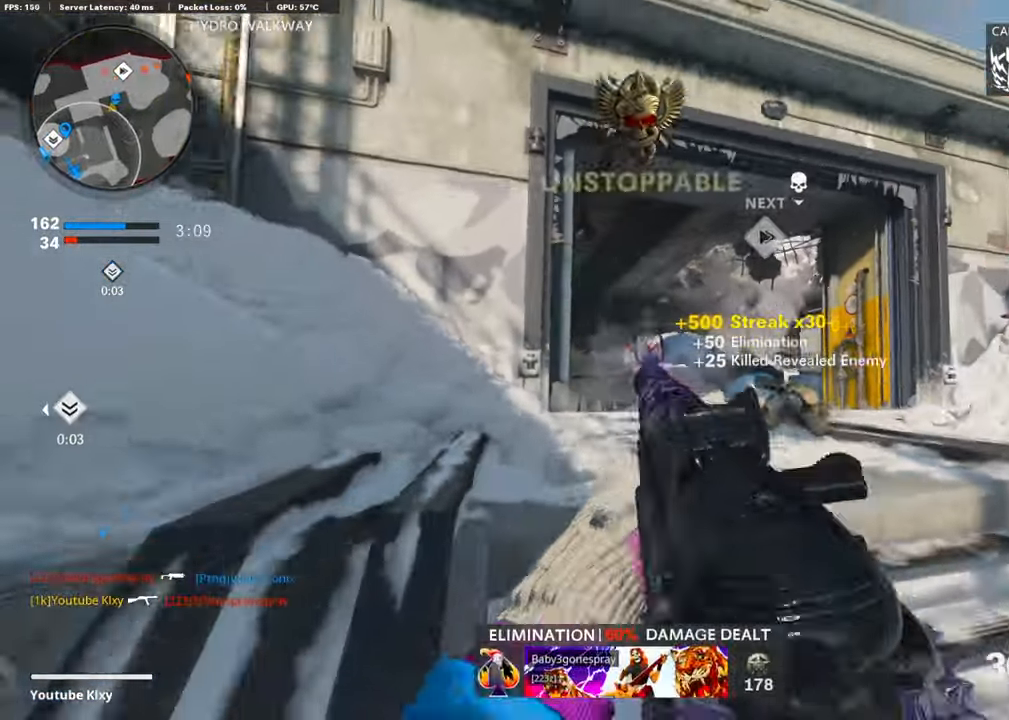
{"buttons": ["L1"], "left_stick": "right", "right_stick": "left", "events": [[16, "left_stick", "right"], [50, "right_stick", "down-left"], [168, "right_stick", "center"], [303, "right_stick", "left"], [455, "L1", "down"]]}
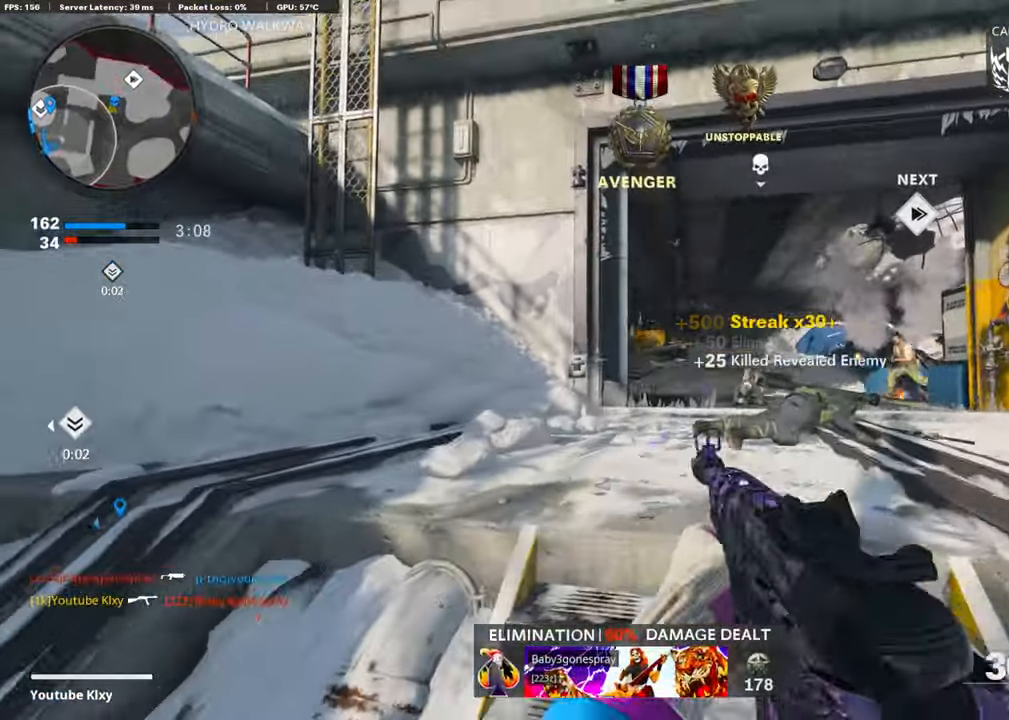
{"buttons": [], "left_stick": "right", "right_stick": "right", "events": [[34, "right_stick", "center"], [51, "R1", "down"], [169, "R1", "up"], [169, "right_stick", "down"], [236, "L1", "up"], [304, "right_stick", "left"], [354, "L1", "down"], [405, "R1", "down"], [455, "right_stick", "center"], [472, "L1", "up"], [506, "R1", "up"], [506, "right_stick", "right"]]}
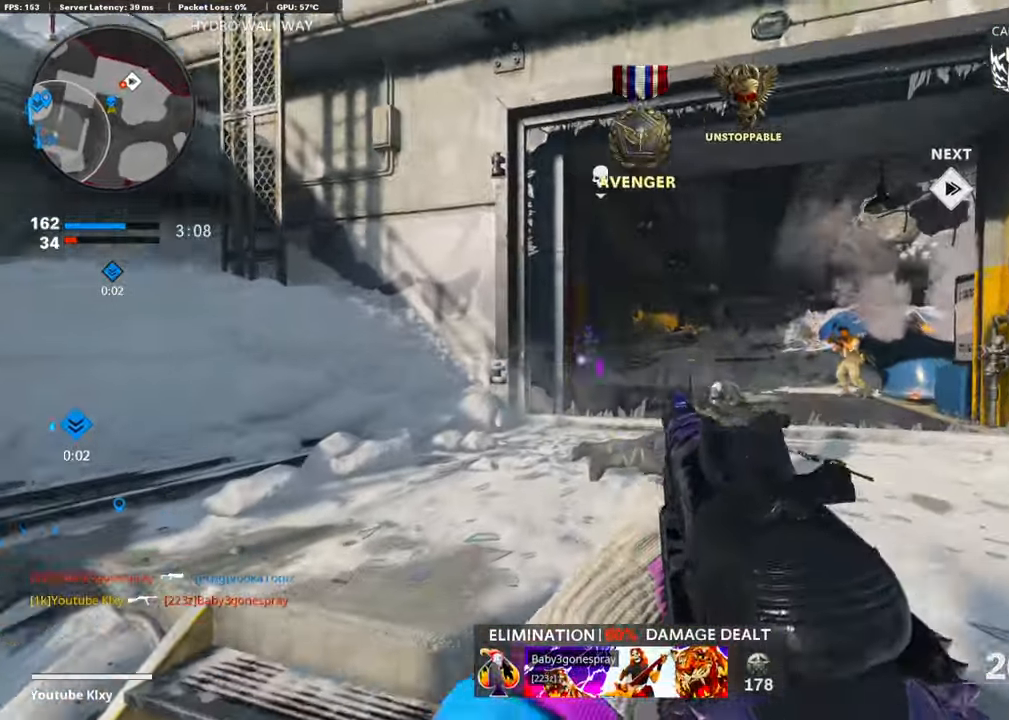
{"buttons": ["L1", "R1"], "left_stick": "down-right", "right_stick": "down", "events": [[101, "L1", "down"], [101, "R1", "down"], [135, "right_stick", "center"], [303, "right_stick", "down"], [354, "CROSS", "down"], [354, "left_stick", "down-right"], [472, "CROSS", "up"]]}
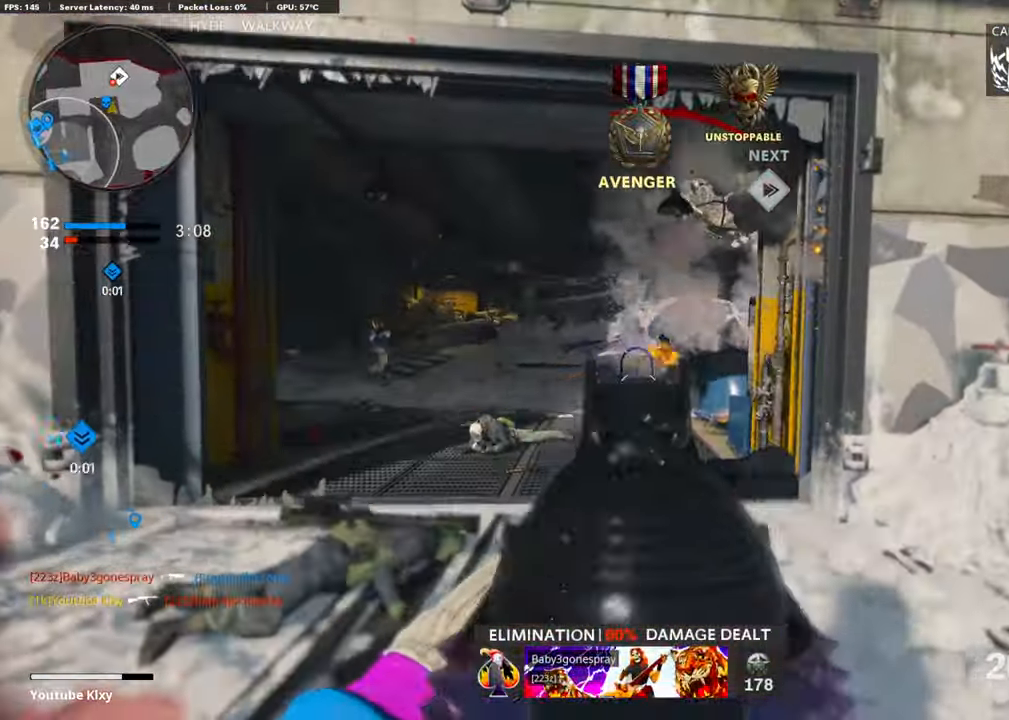
{"buttons": ["L1", "R1"], "left_stick": "down-left", "right_stick": "center", "events": [[17, "right_stick", "down-right"], [219, "right_stick", "center"], [286, "right_stick", "right"], [387, "left_stick", "down-left"], [489, "right_stick", "center"]]}
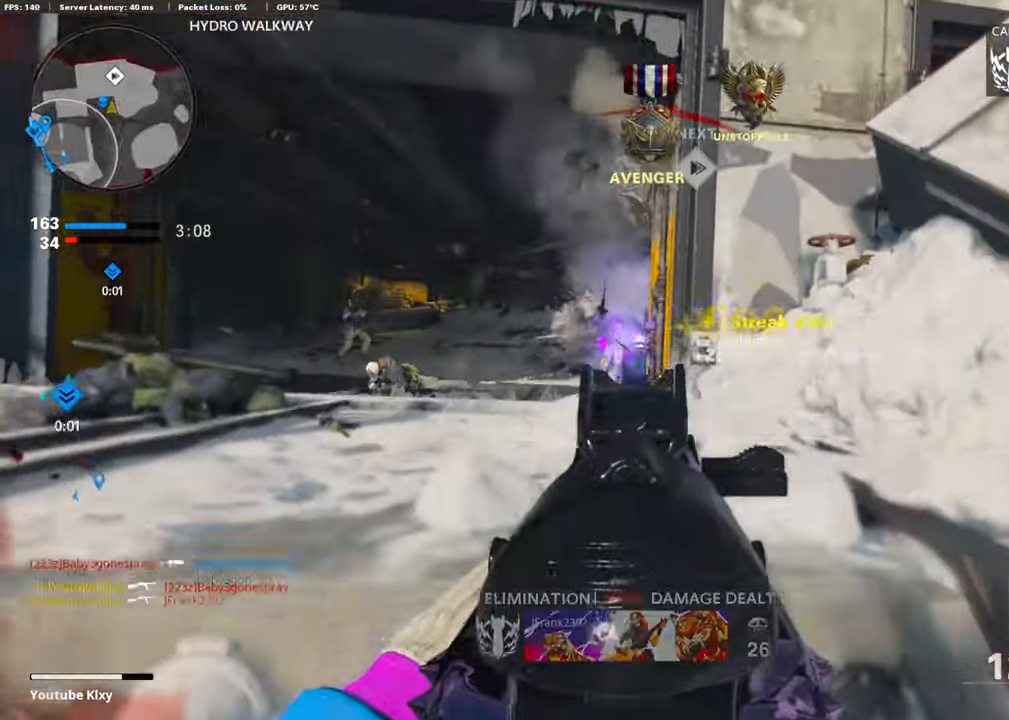
{"buttons": ["L3", "R3"], "left_stick": "up-left", "right_stick": "down", "events": [[17, "L1", "up"], [17, "L2", "down"], [17, "right_stick", "left"], [34, "R1", "up"], [68, "left_stick", "left"], [152, "L2", "up"], [186, "left_stick", "up-left"], [203, "L3", "down"], [288, "right_stick", "center"], [456, "right_stick", "down"], [473, "R3", "down"]]}
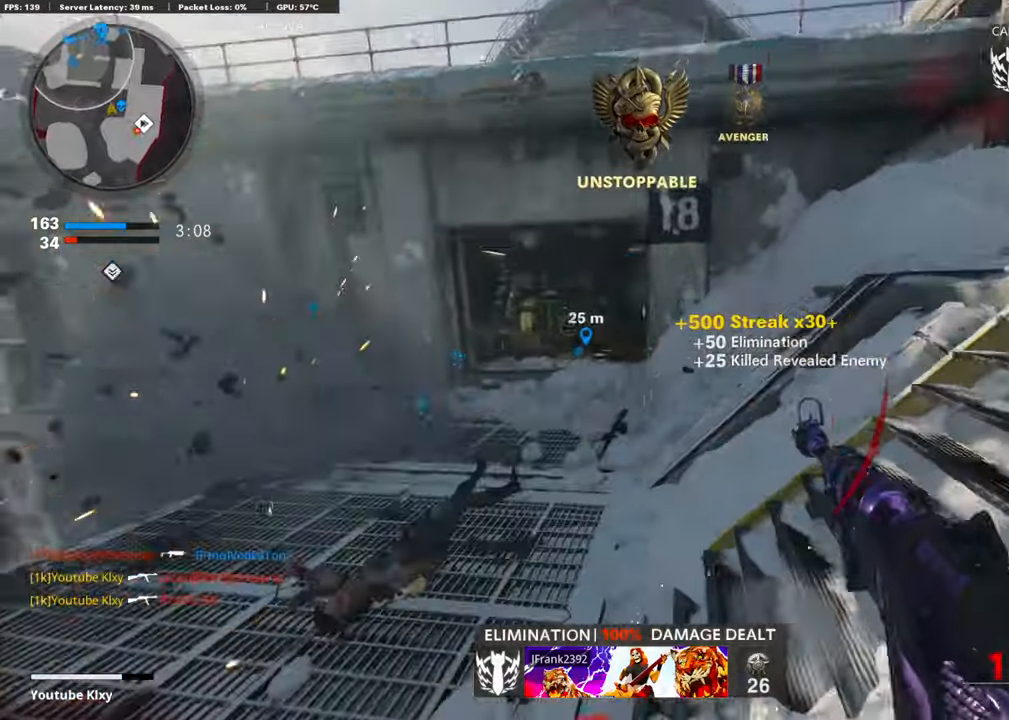
{"buttons": [], "left_stick": "up-left", "right_stick": "center", "events": [[168, "right_stick", "center"], [219, "L3", "up"], [337, "R3", "up"], [388, "L3", "down"], [472, "L3", "up"]]}
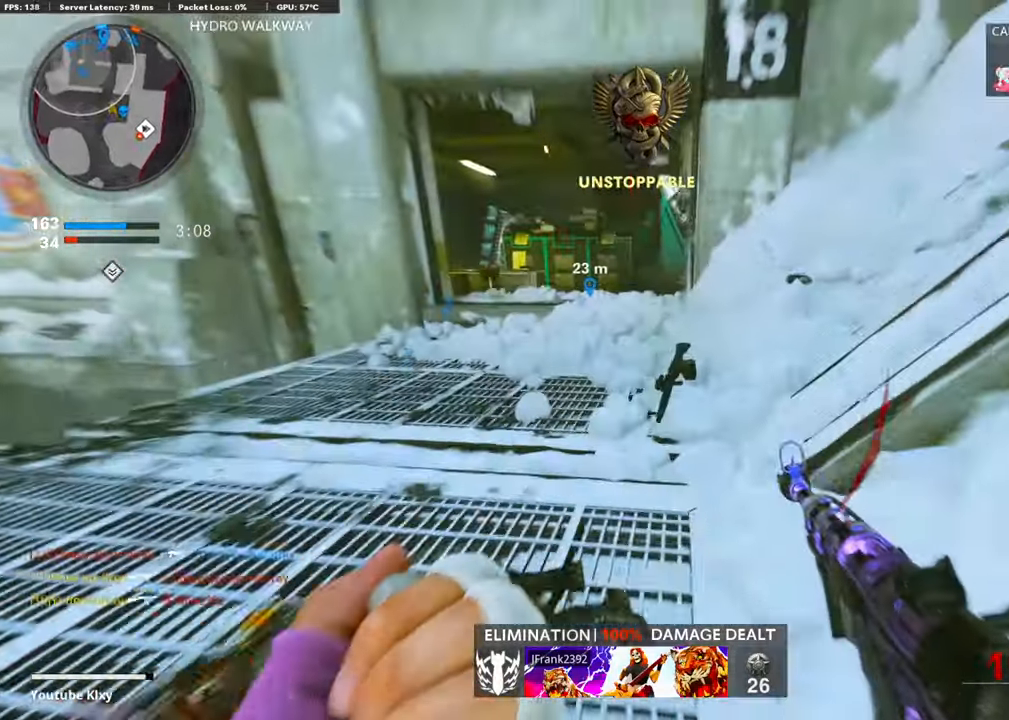
{"buttons": ["L3"], "left_stick": "up", "right_stick": "center", "events": [[16, "left_stick", "up"], [50, "L3", "down"], [252, "R3", "down"], [354, "L3", "up"], [421, "R3", "up"], [488, "L3", "down"]]}
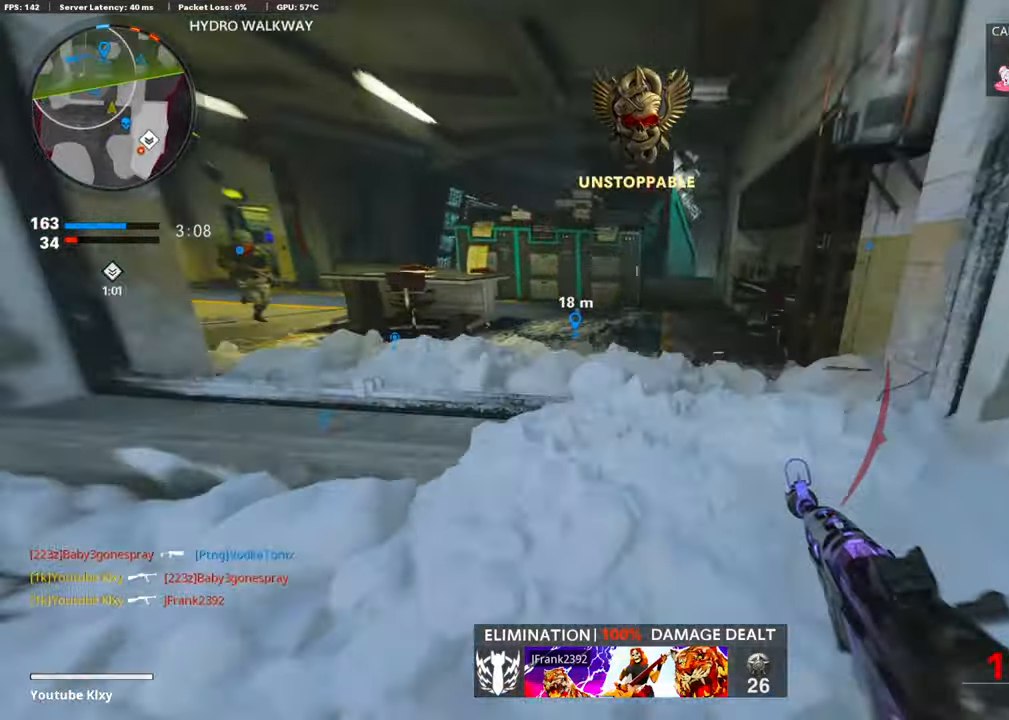
{"buttons": [], "left_stick": "up", "right_stick": "center", "events": [[85, "L3", "up"], [186, "SQUARE", "down"], [203, "L3", "down"], [287, "SQUARE", "up"], [321, "L3", "up"], [371, "SQUARE", "down"], [439, "SQUARE", "up"]]}
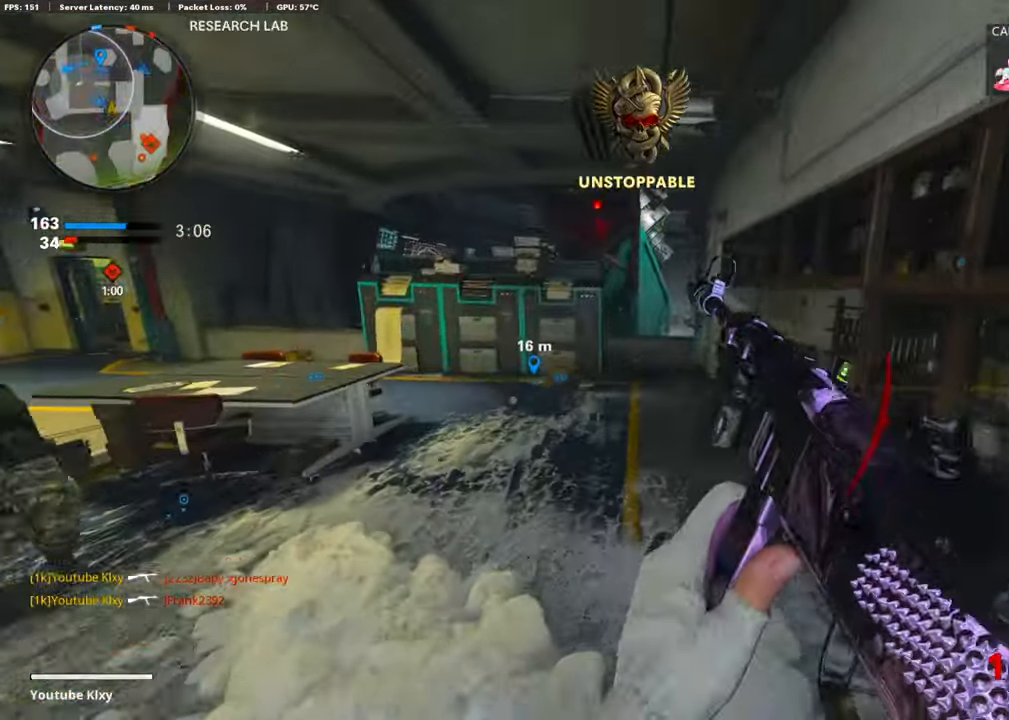
{"buttons": [], "left_stick": "up", "right_stick": "left", "events": [[118, "right_stick", "down-left"], [202, "right_stick", "center"], [320, "right_stick", "left"]]}
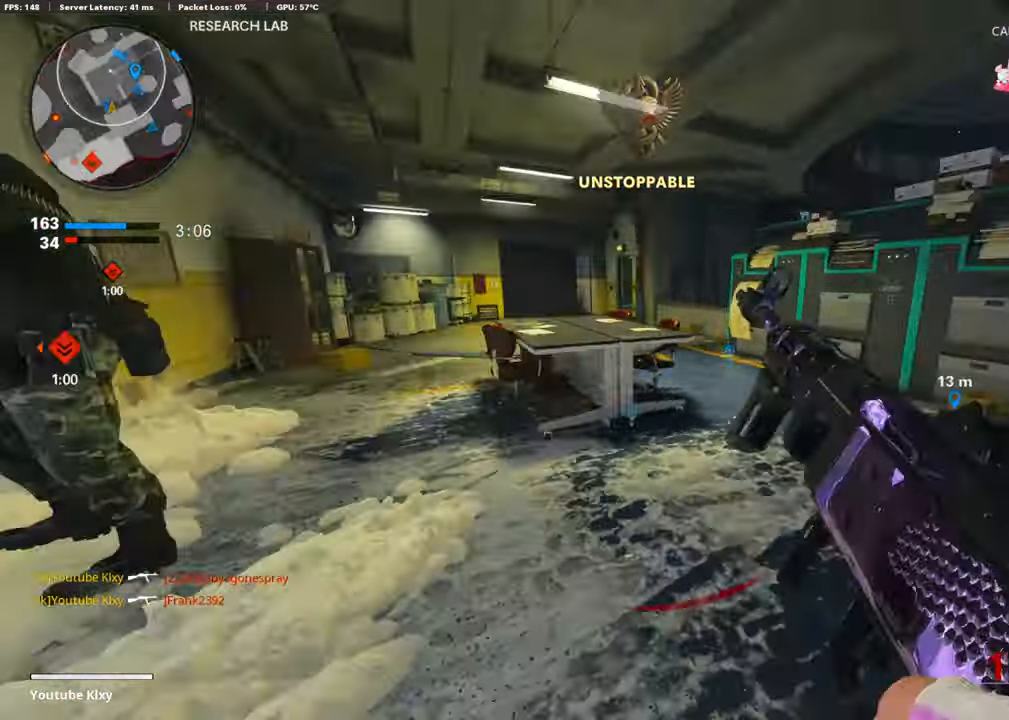
{"buttons": [], "left_stick": "up", "right_stick": "center", "events": [[50, "R3", "down"], [67, "right_stick", "center"], [168, "L3", "down"], [286, "L3", "up"], [286, "R3", "up"], [404, "L3", "down"], [404, "R3", "down"], [489, "R3", "up"], [506, "L3", "up"]]}
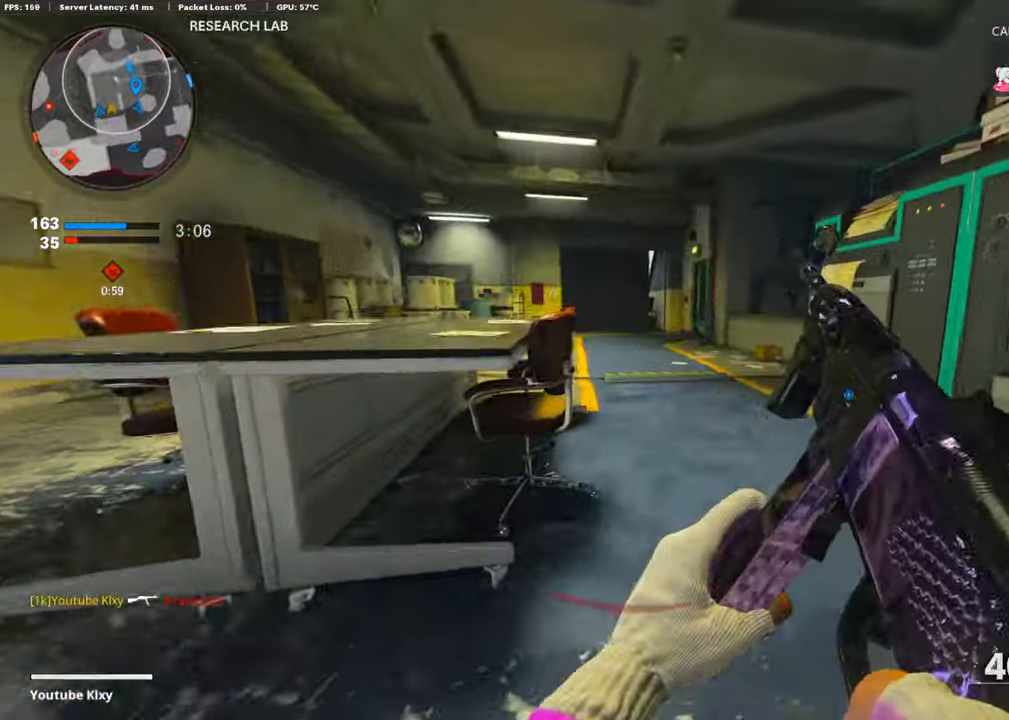
{"buttons": [], "left_stick": "up", "right_stick": "left", "events": [[101, "L3", "down"], [168, "right_stick", "left"], [337, "R3", "down"], [421, "L3", "up"], [421, "R3", "up"]]}
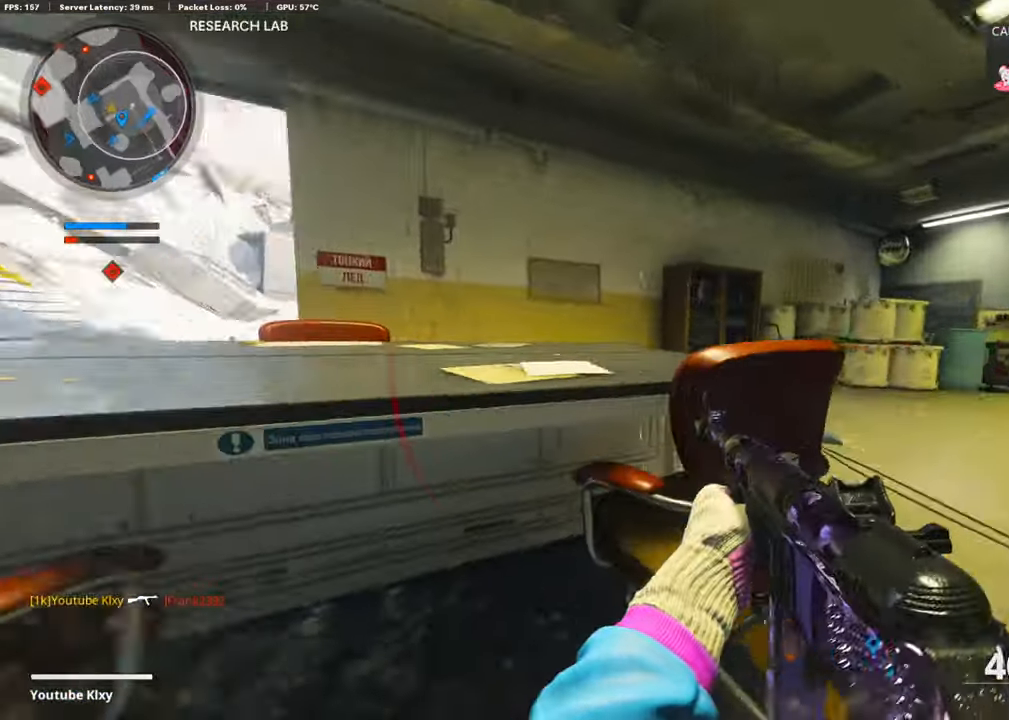
{"buttons": ["L1"], "left_stick": "left", "right_stick": "down-right", "events": [[17, "L3", "down"], [17, "R3", "down"], [85, "R3", "up"], [102, "L3", "up"], [118, "L1", "down"], [186, "left_stick", "left"], [220, "right_stick", "center"], [321, "right_stick", "right"], [422, "right_stick", "down-right"]]}
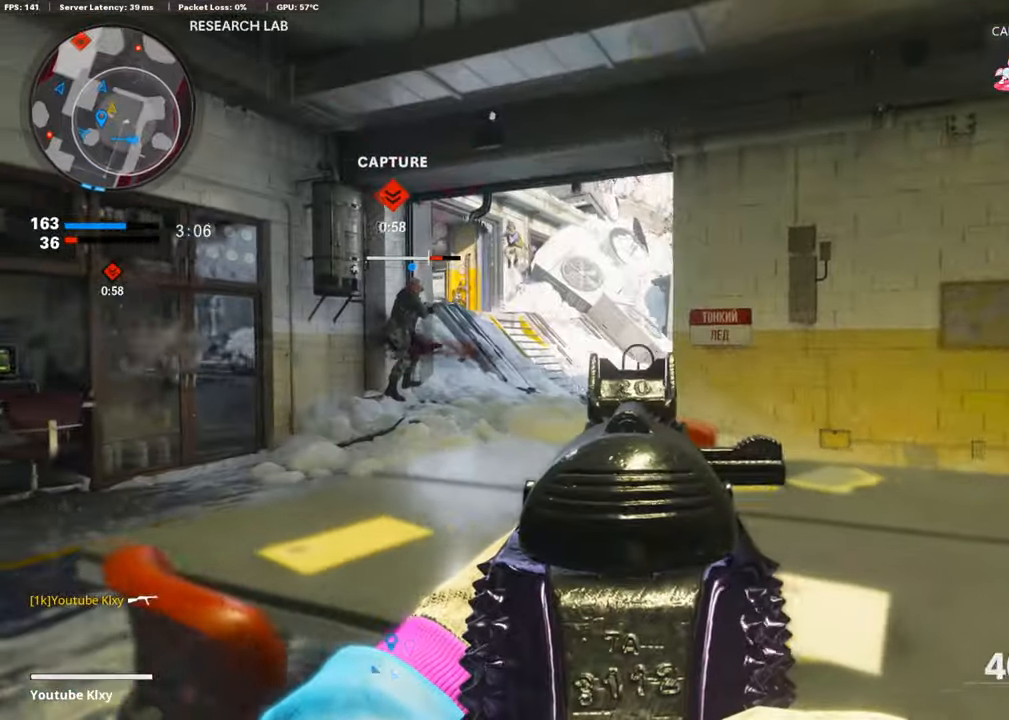
{"buttons": ["L1", "R1"], "left_stick": "right", "right_stick": "center", "events": [[202, "right_stick", "center"], [287, "right_stick", "up-left"], [388, "left_stick", "right"], [405, "R1", "down"], [489, "right_stick", "center"]]}
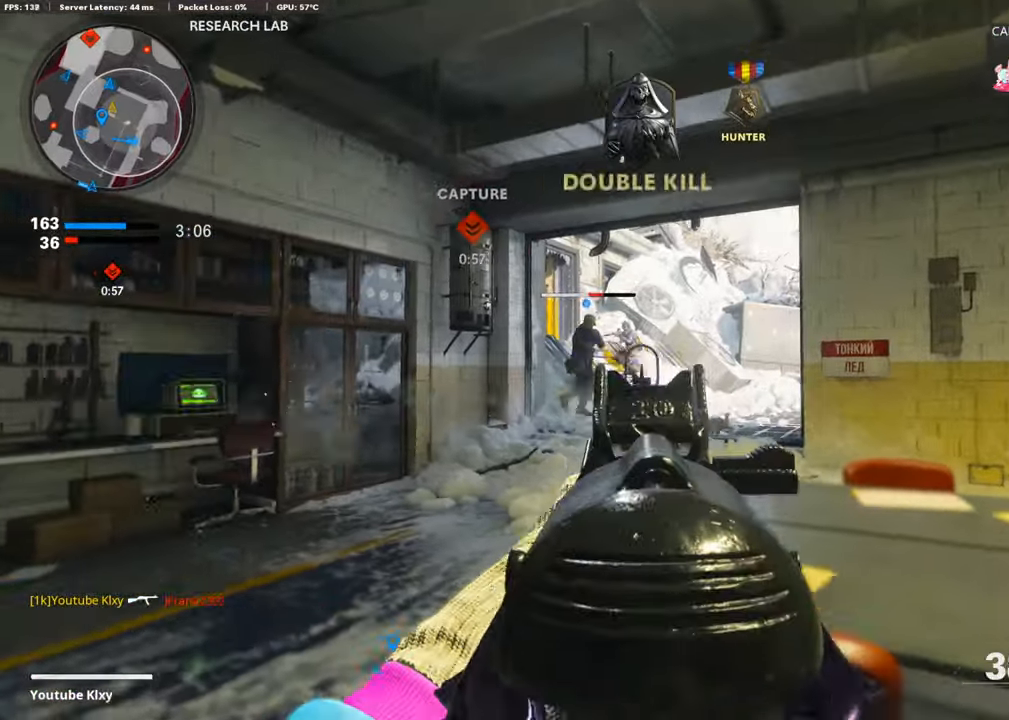
{"buttons": ["L1", "R1"], "left_stick": "left", "right_stick": "center", "events": [[354, "left_stick", "left"]]}
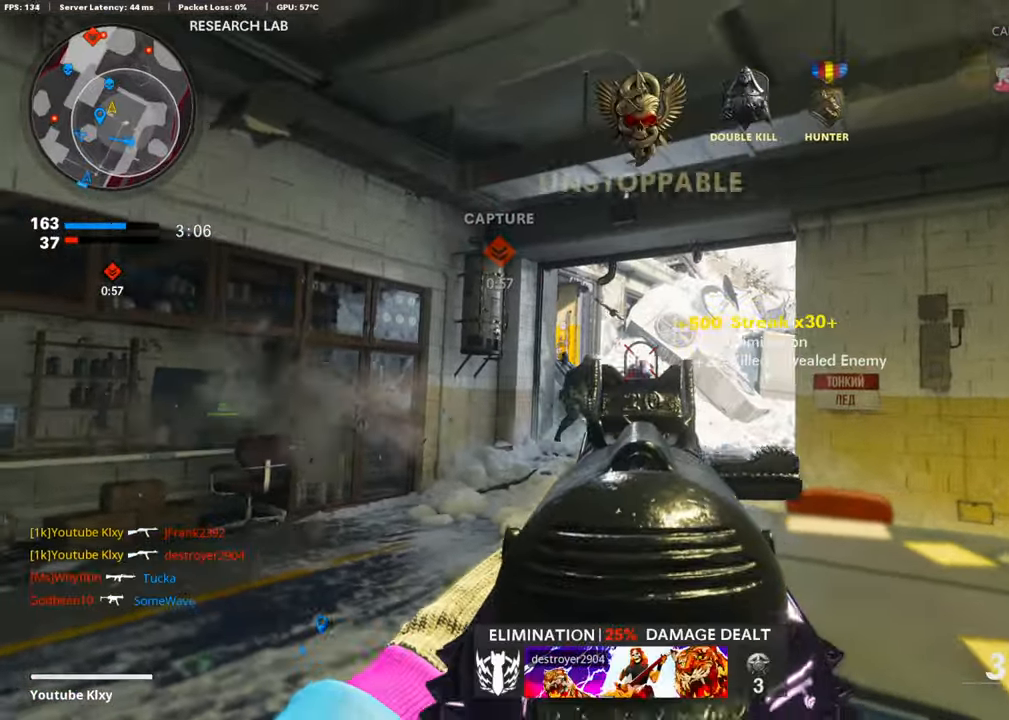
{"buttons": ["L1"], "left_stick": "left", "right_stick": "up", "events": [[50, "L1", "up"], [84, "left_stick", "up-left"], [118, "R1", "up"], [118, "right_stick", "down-right"], [134, "L3", "down"], [303, "L3", "up"], [303, "right_stick", "center"], [387, "left_stick", "left"], [404, "L1", "down"], [437, "right_stick", "up"]]}
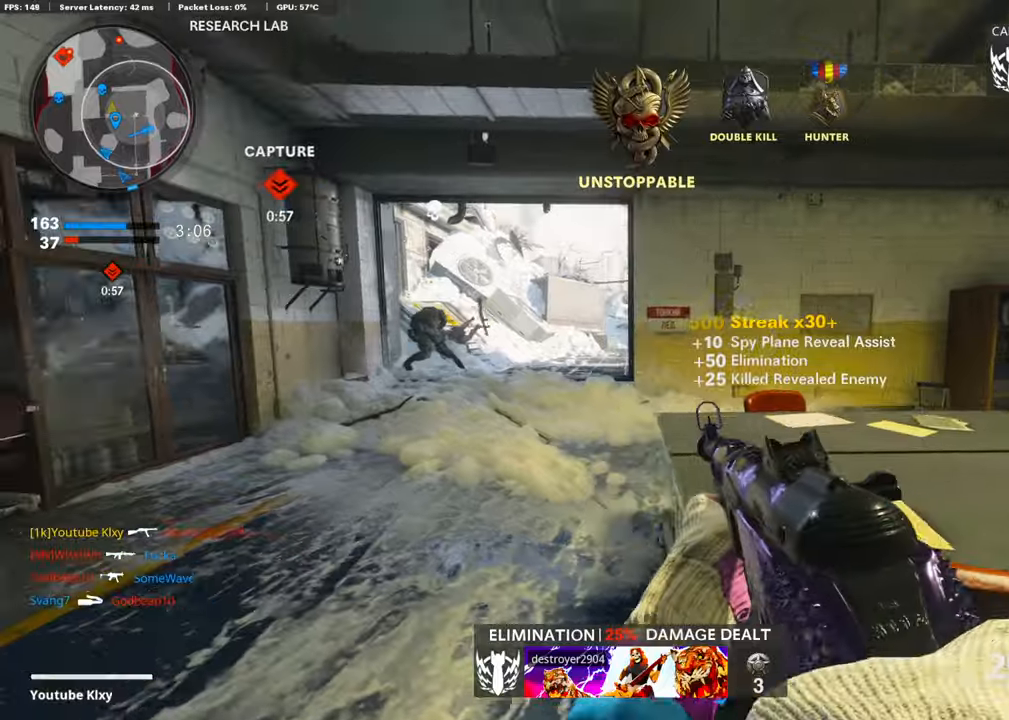
{"buttons": ["L1"], "left_stick": "left", "right_stick": "down-right", "events": [[67, "right_stick", "center"], [253, "right_stick", "up"], [337, "right_stick", "right"], [388, "right_stick", "down-right"]]}
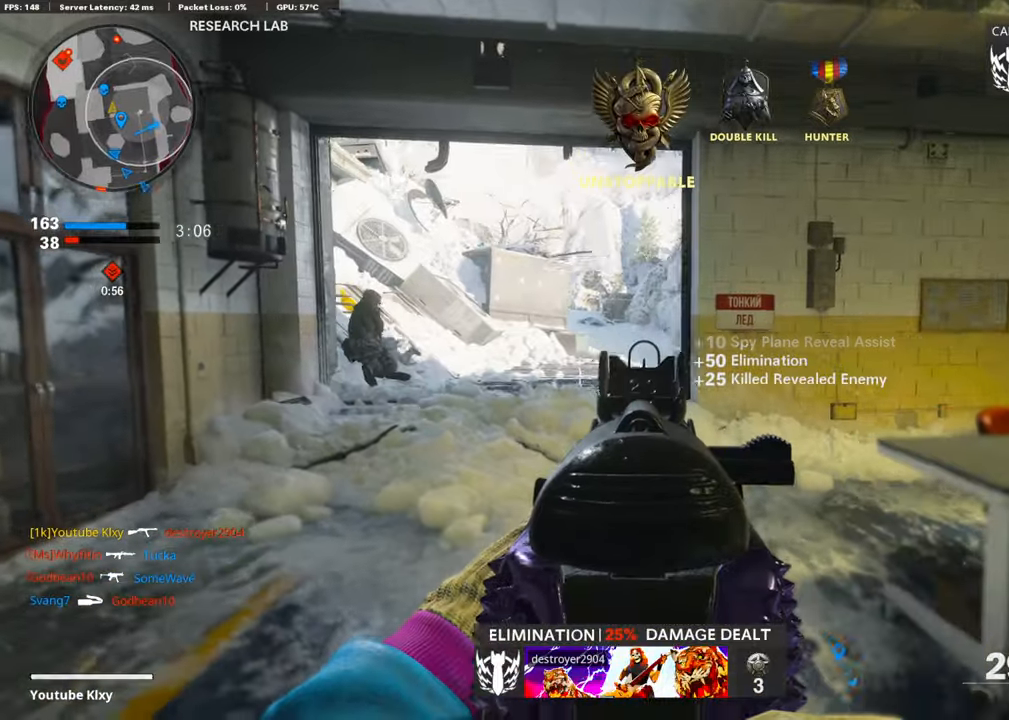
{"buttons": ["L1", "R1"], "left_stick": "up", "right_stick": "center", "events": [[168, "right_stick", "right"], [320, "right_stick", "up-right"], [387, "R1", "down"], [438, "left_stick", "up"], [472, "right_stick", "center"]]}
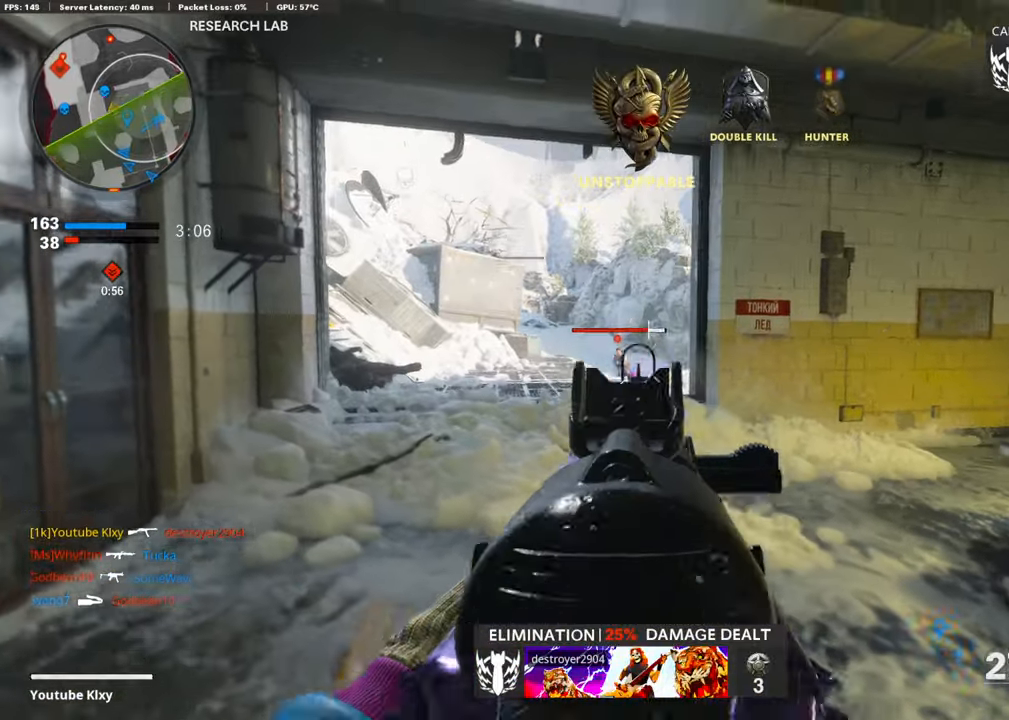
{"buttons": ["L1", "R1"], "left_stick": "right", "right_stick": "center", "events": [[68, "right_stick", "left"], [85, "left_stick", "left"], [118, "right_stick", "center"], [220, "left_stick", "center"], [220, "right_stick", "left"], [270, "left_stick", "right"], [321, "right_stick", "center"]]}